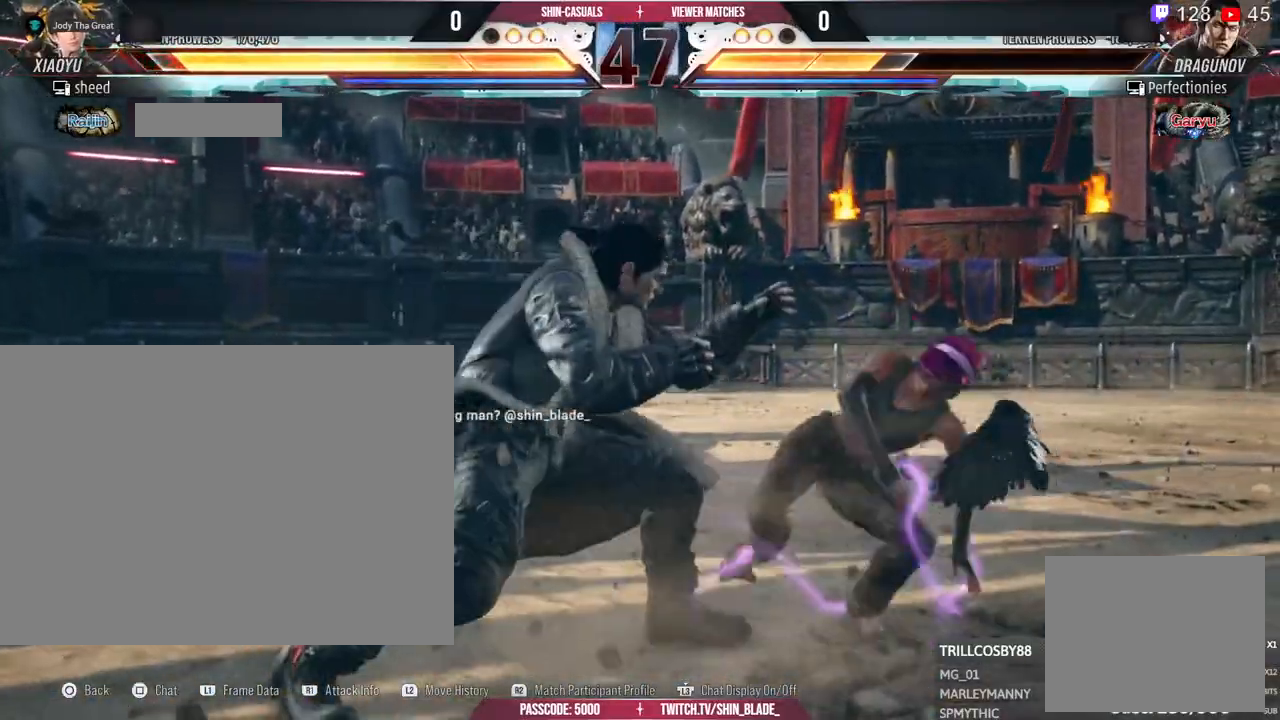
Gameplay with a controller (PlayStation layout); each line is a JSON object with the inputs held at the frame after it. "events" lists button and stick changes between this image and that frame as [ms after this image, input, new state], when the widget could be followed in between. Not read: DPAD_LEFT R3.
{"buttons": [], "left_stick": "center", "right_stick": "center", "events": []}
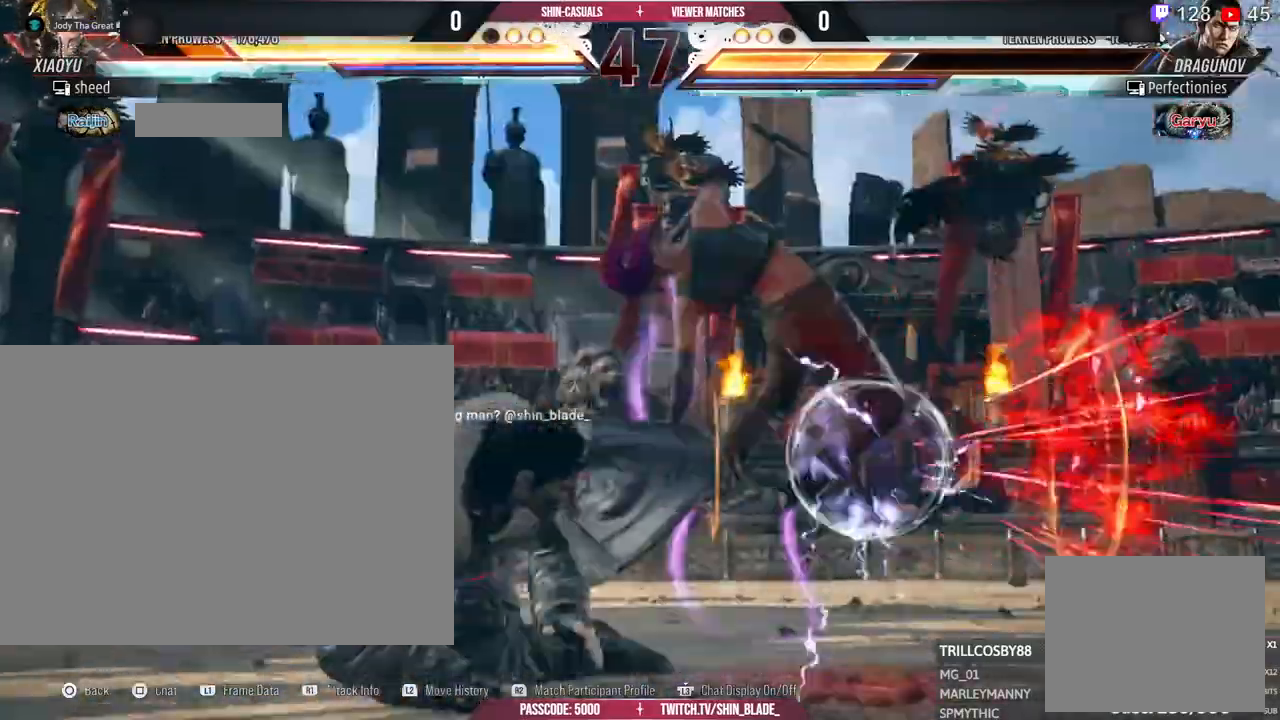
{"buttons": [], "left_stick": "center", "right_stick": "center"}
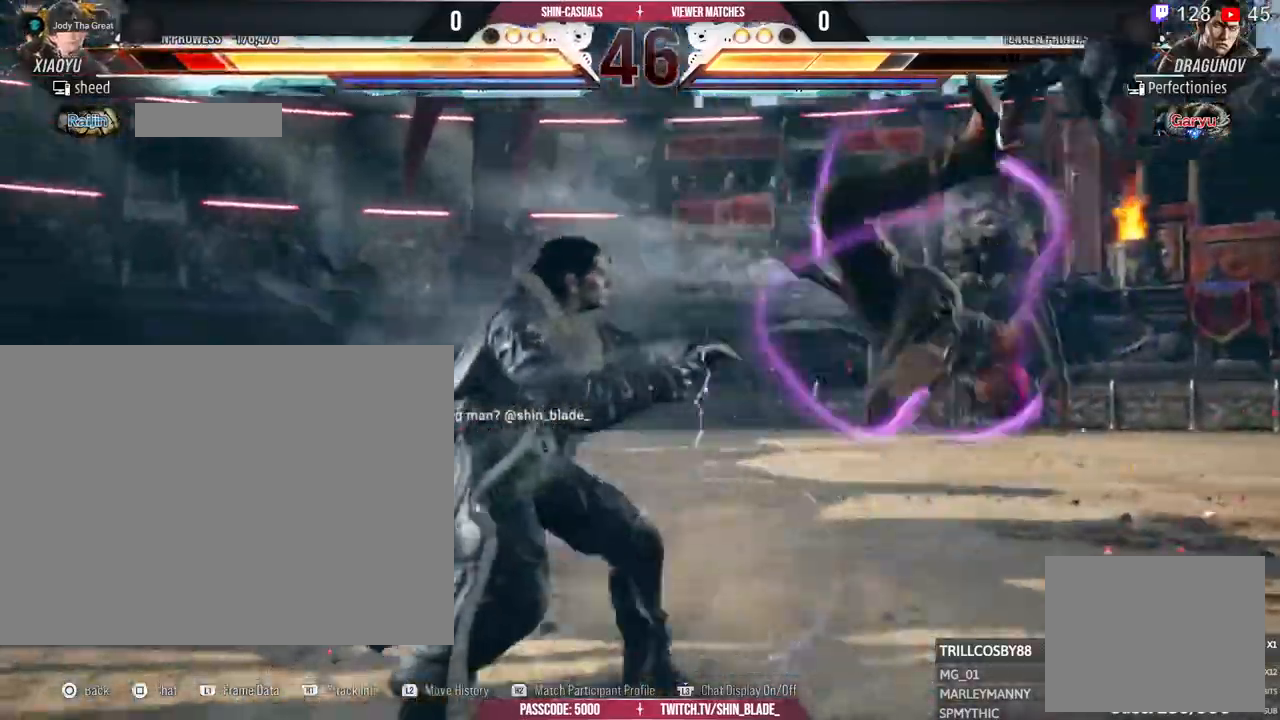
{"buttons": [], "left_stick": "center", "right_stick": "center", "events": []}
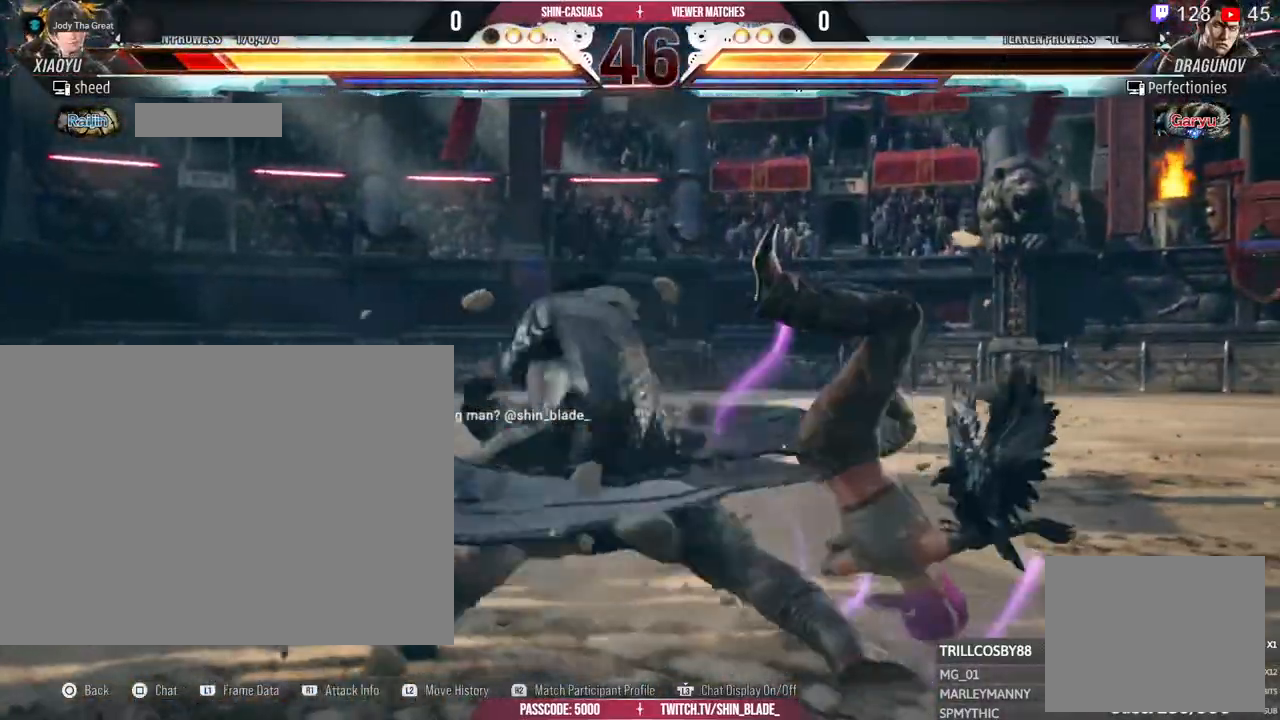
{"buttons": ["R2"], "left_stick": "center", "right_stick": "center"}
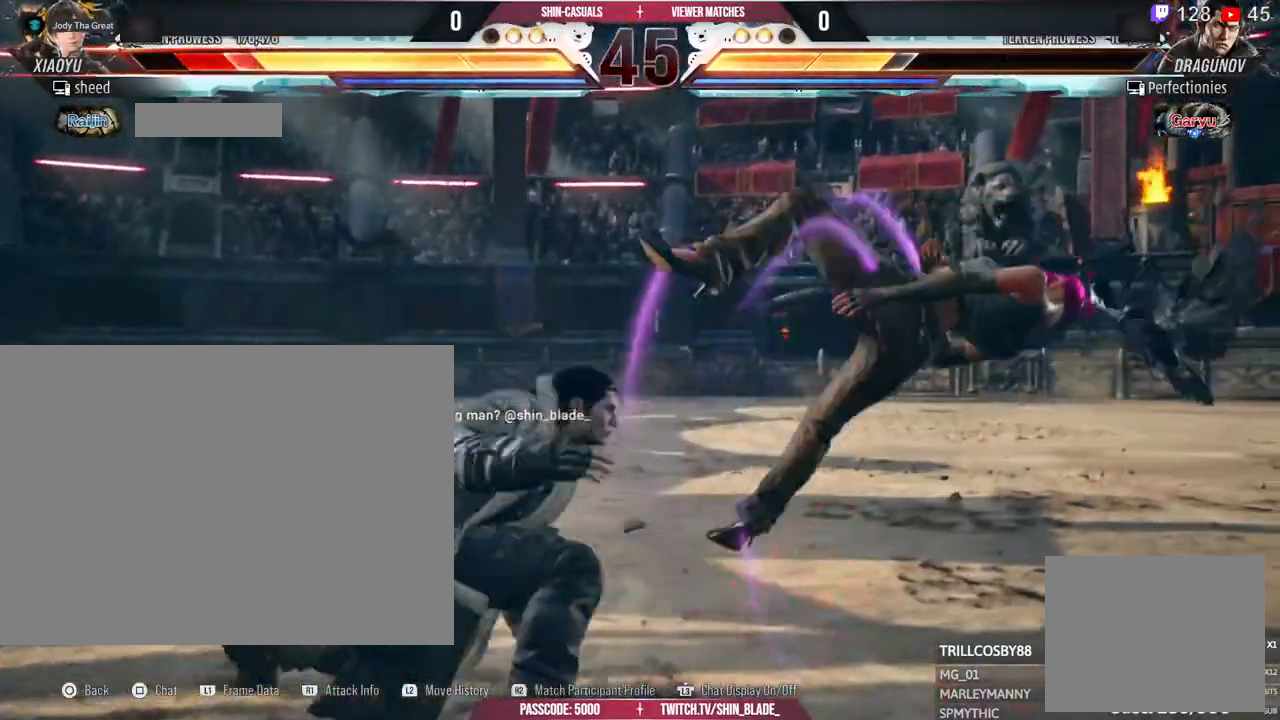
{"buttons": [], "left_stick": "center", "right_stick": "center", "events": [[333, "R2", "up"]]}
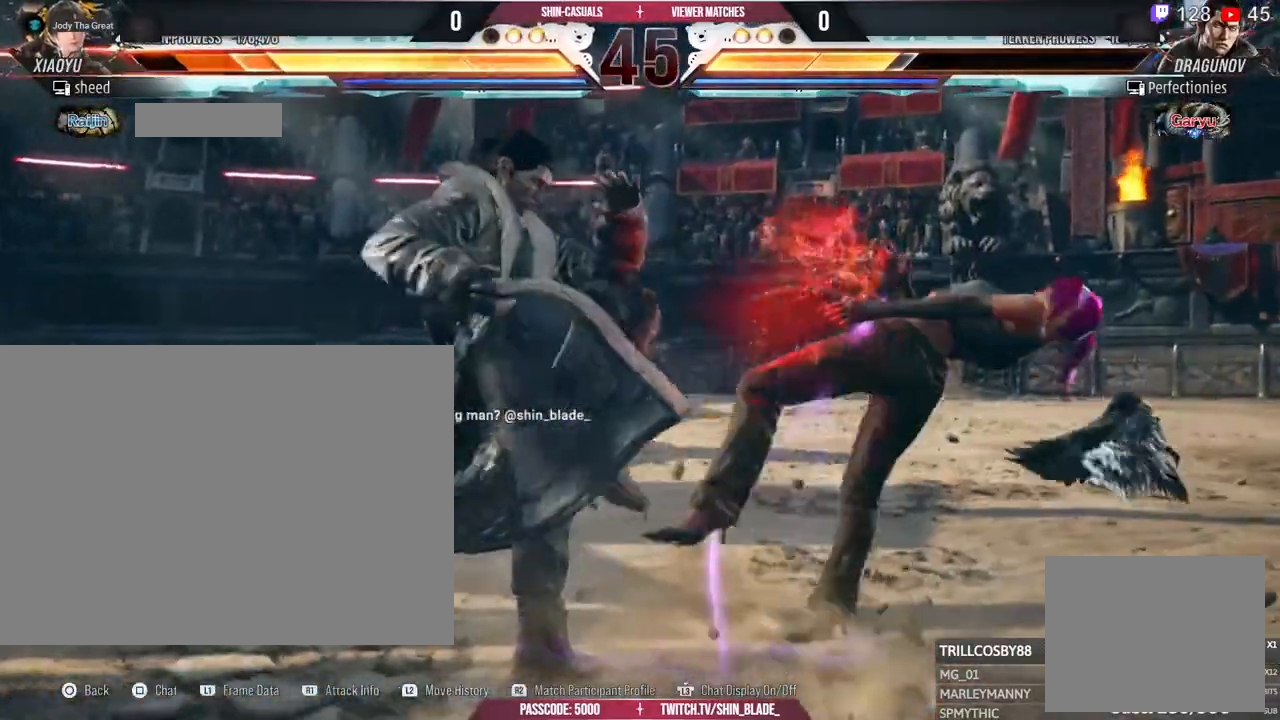
{"buttons": [], "left_stick": "center", "right_stick": "center", "events": [[50, "R2", "down"], [167, "R2", "up"]]}
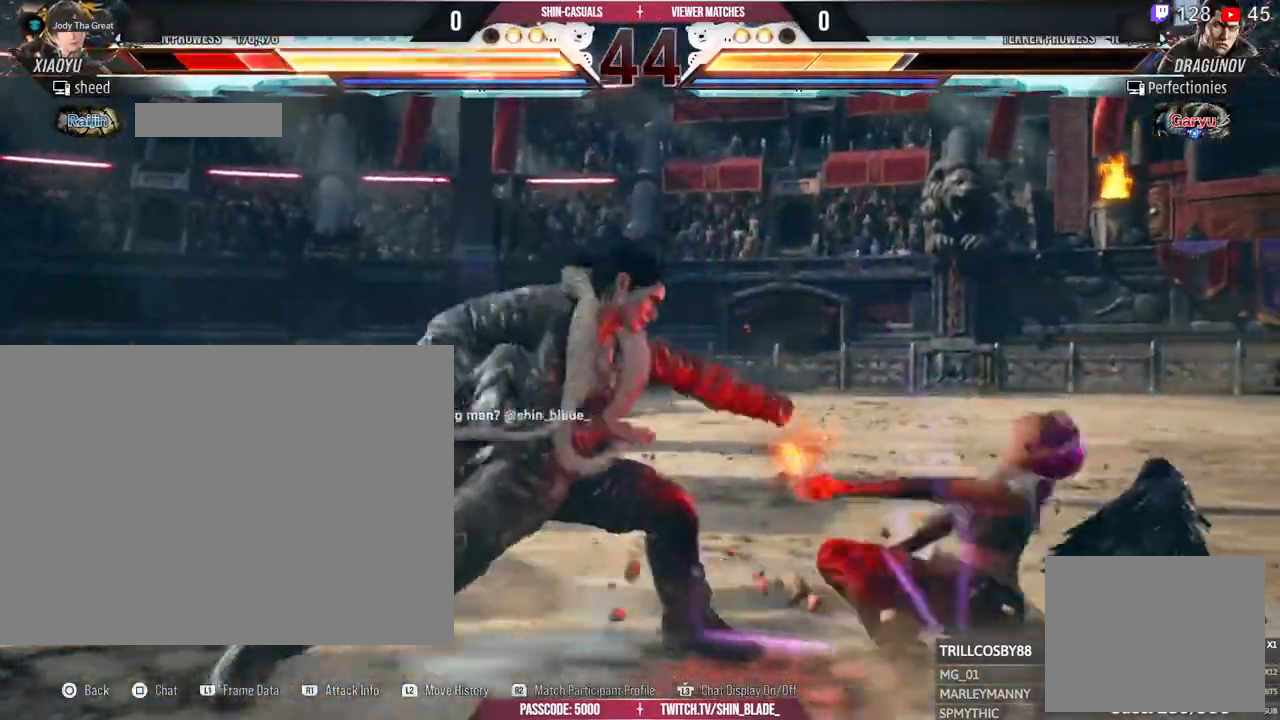
{"buttons": [], "left_stick": "center", "right_stick": "center", "events": []}
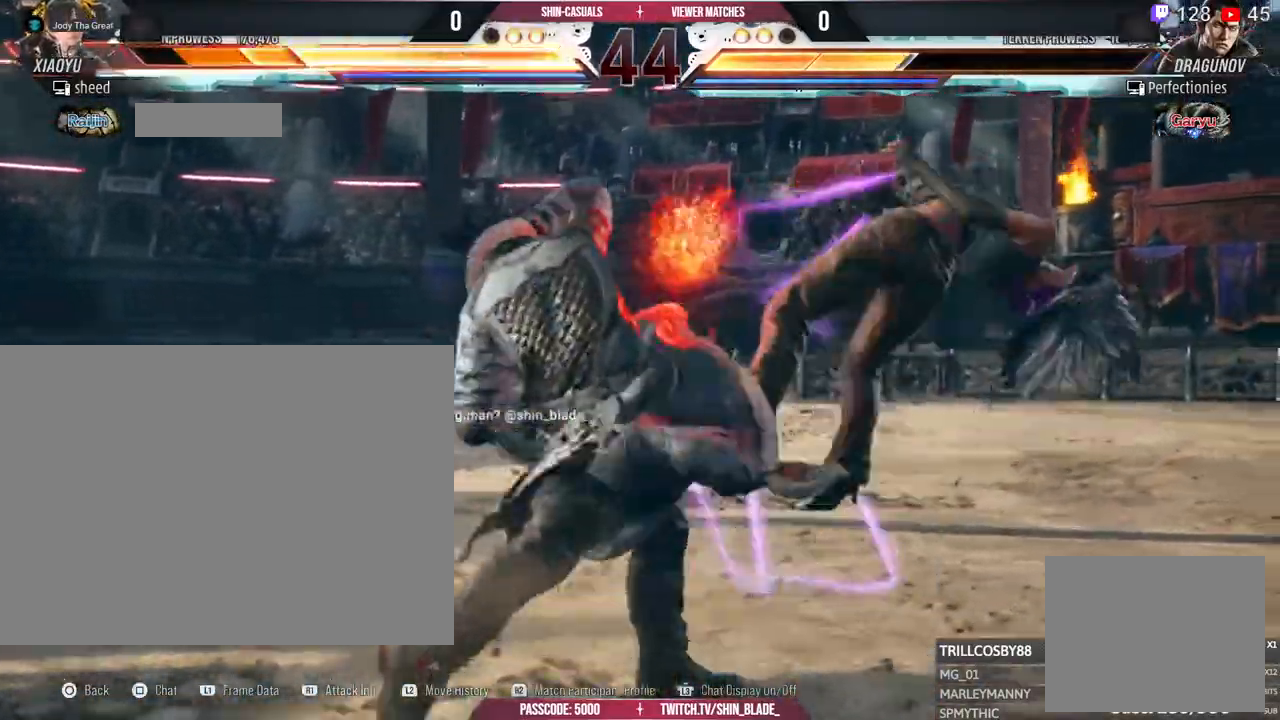
{"buttons": [], "left_stick": "center", "right_stick": "center", "events": []}
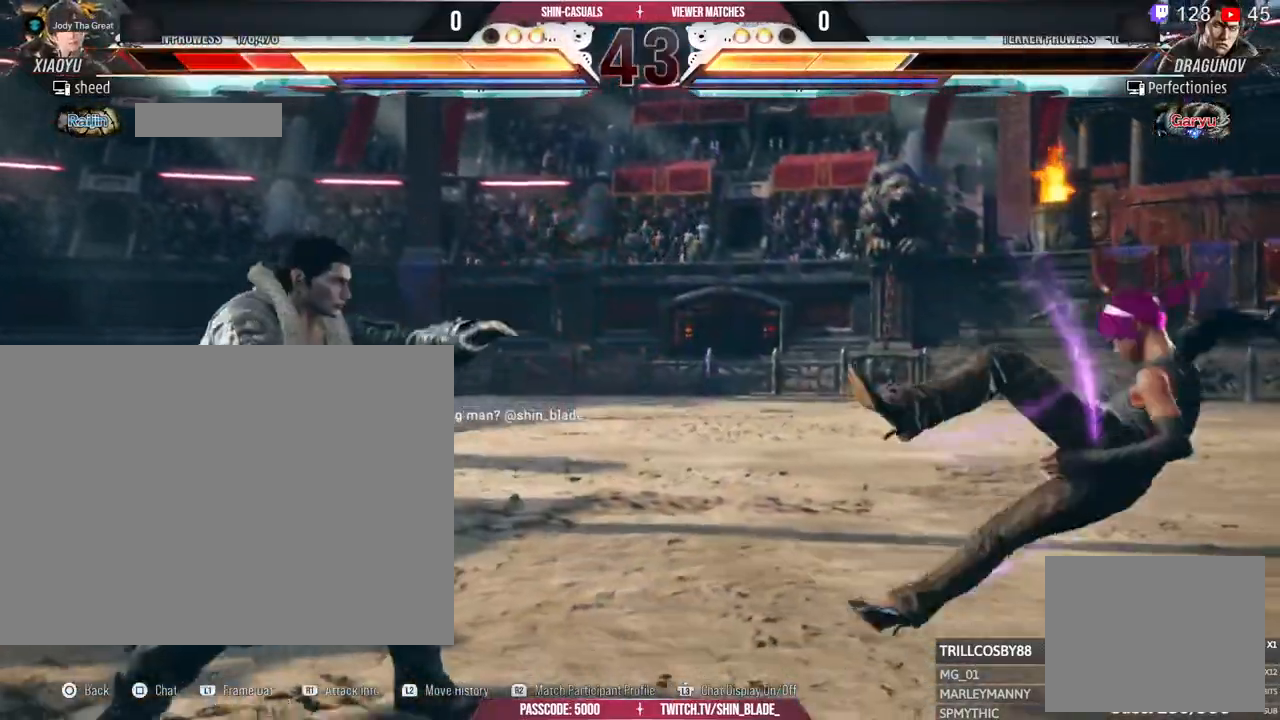
{"buttons": [], "left_stick": "center", "right_stick": "center", "events": []}
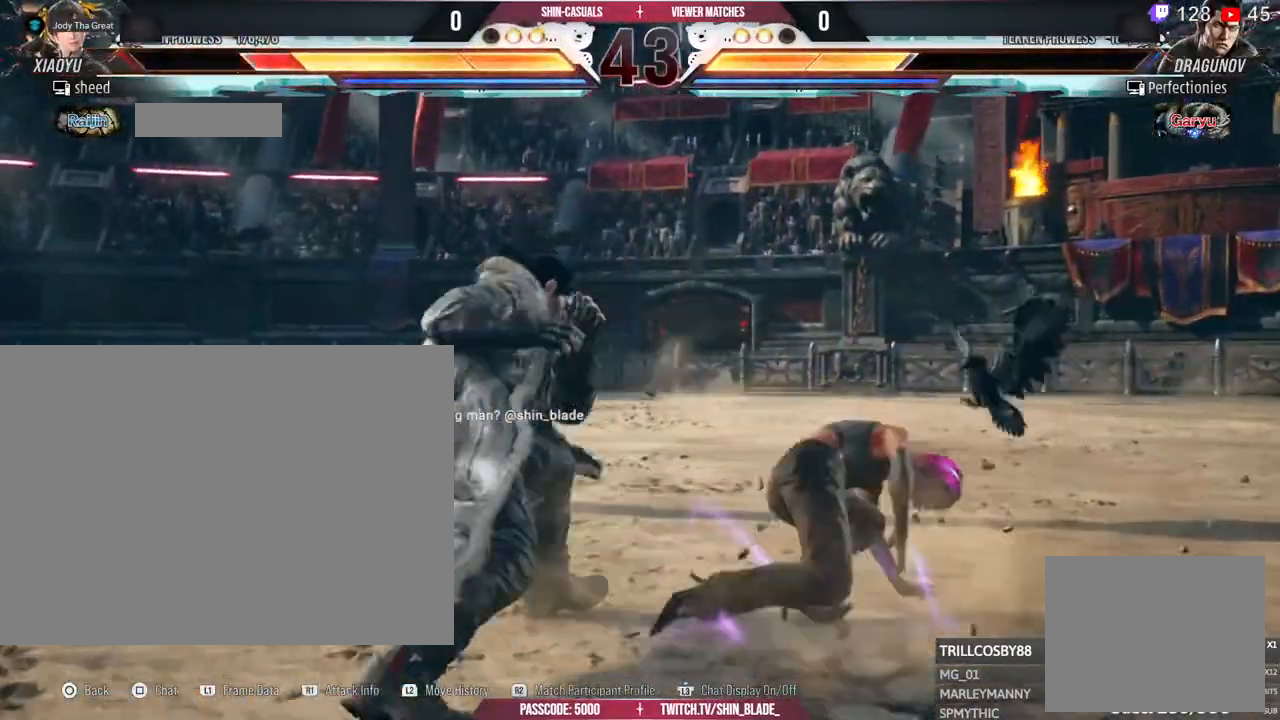
{"buttons": [], "left_stick": "center", "right_stick": "center", "events": [[233, "R2", "down"], [417, "R2", "up"]]}